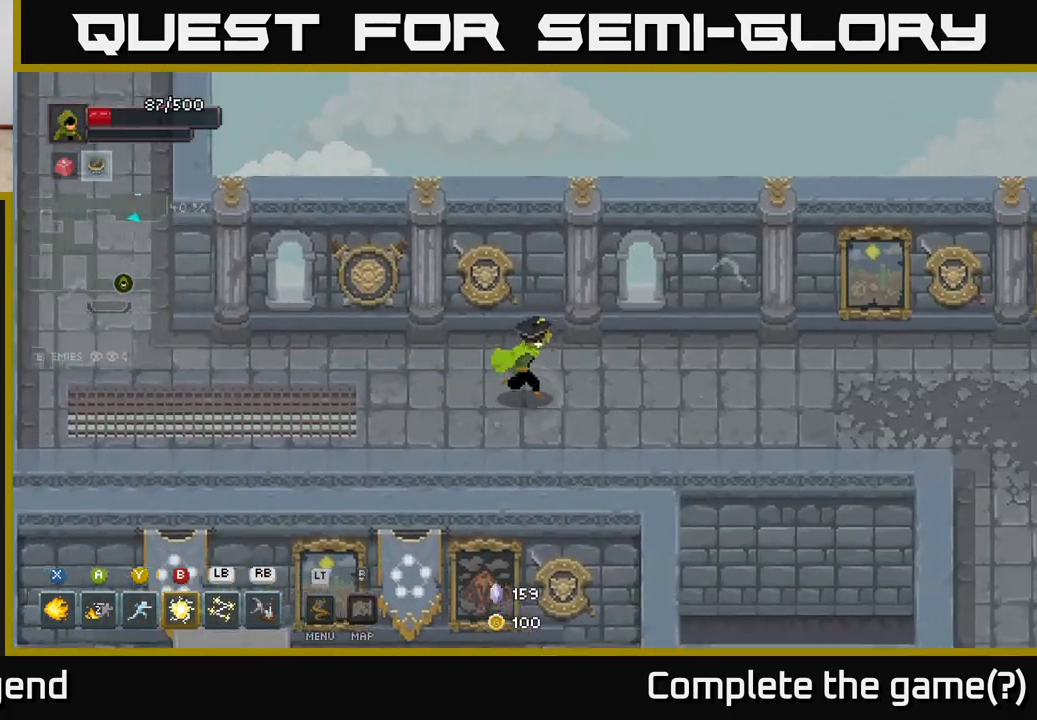
Gameplay with a controller (Xbox layout); each line is a JSON object with the inputs held at the frame after it. "events" lists button and stick changes between this image and that frame as [ms after this image, input, new state], when the widget could be followed in between.
{"buttons": [], "left_stick": "right", "right_stick": "center", "events": []}
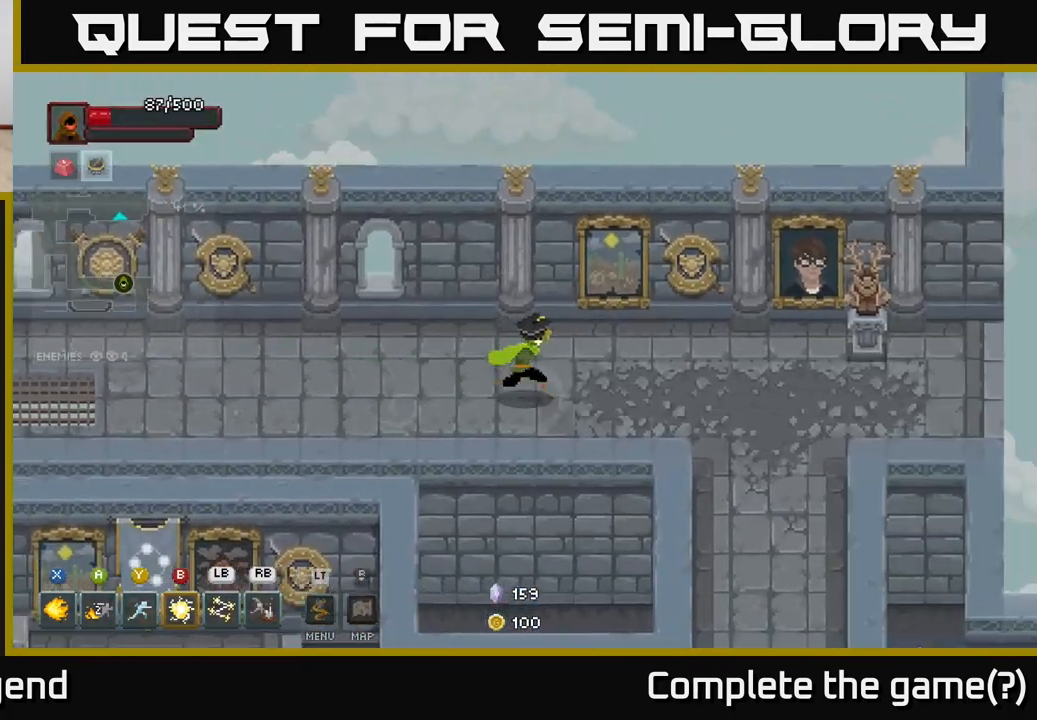
{"buttons": [], "left_stick": "down-right", "right_stick": "center", "events": [[400, "left_stick", "down-right"]]}
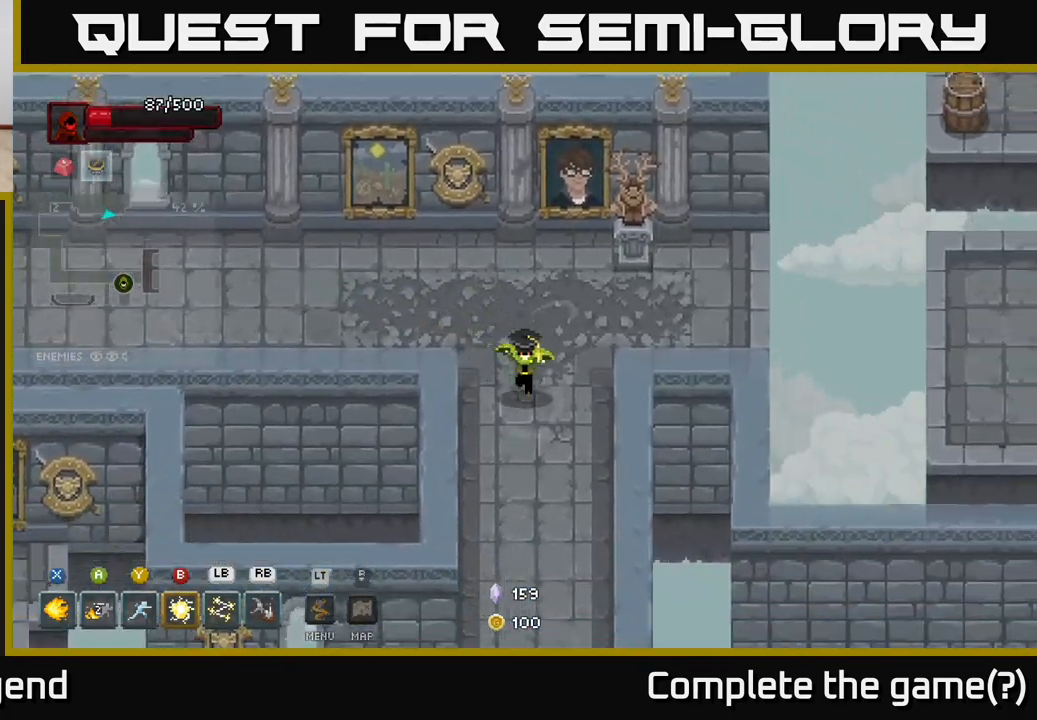
{"buttons": [], "left_stick": "down", "right_stick": "center", "events": [[83, "left_stick", "down"]]}
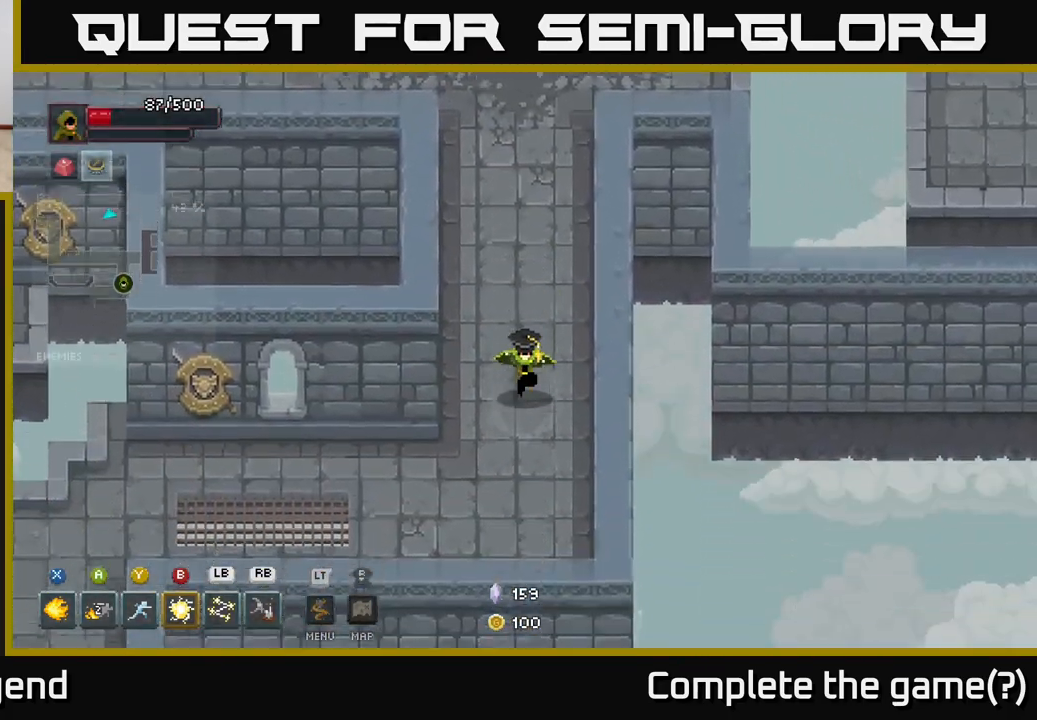
{"buttons": [], "left_stick": "left", "right_stick": "center", "events": [[217, "left_stick", "down-left"], [317, "left_stick", "left"]]}
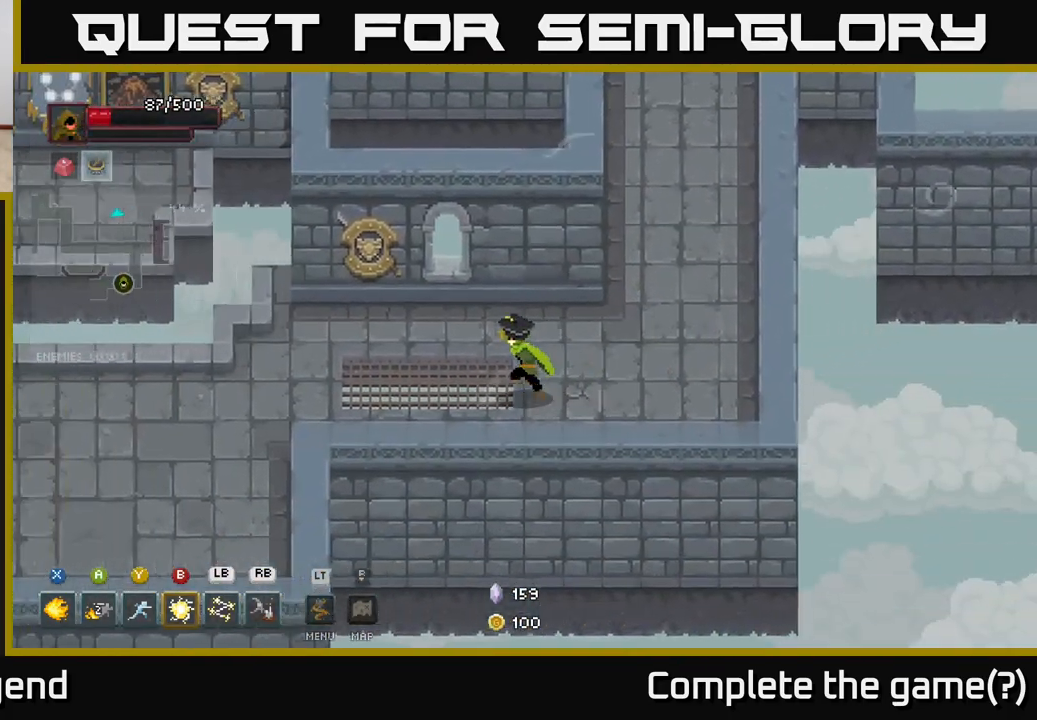
{"buttons": [], "left_stick": "left", "right_stick": "center", "events": []}
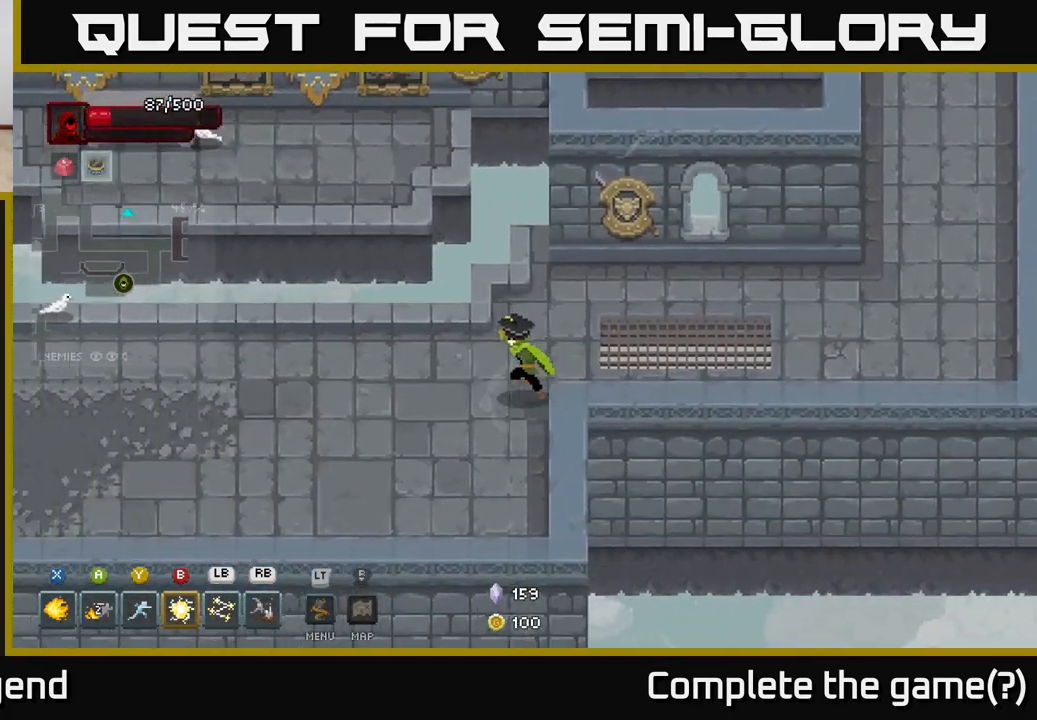
{"buttons": [], "left_stick": "left", "right_stick": "center", "events": []}
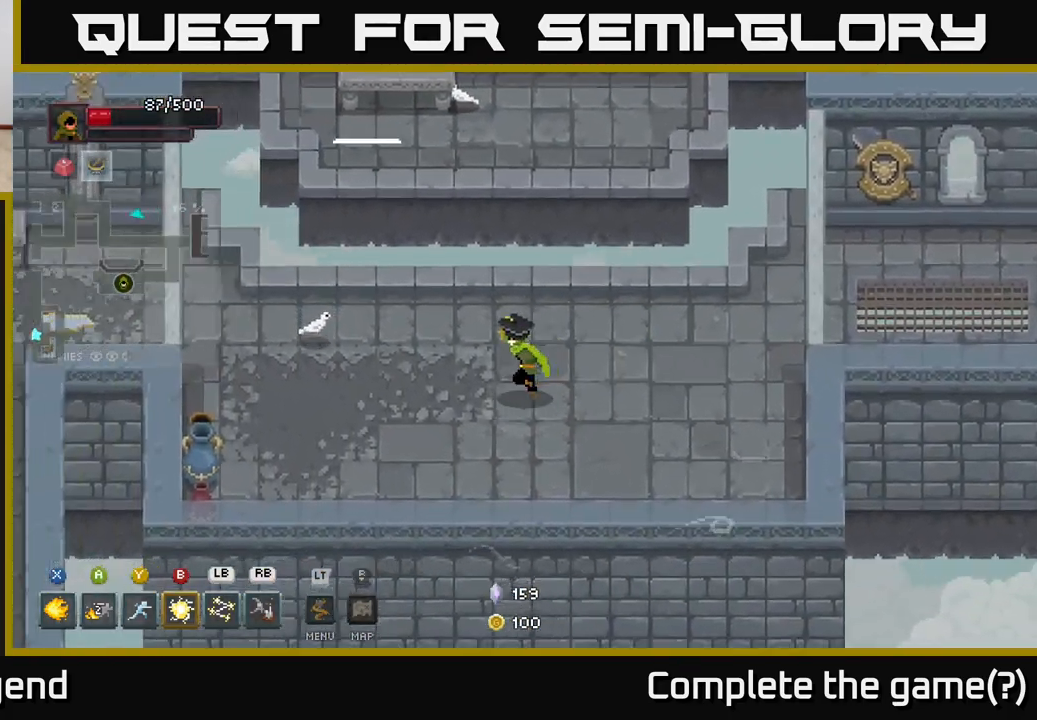
{"buttons": [], "left_stick": "down-left", "right_stick": "center", "events": [[467, "left_stick", "down-left"]]}
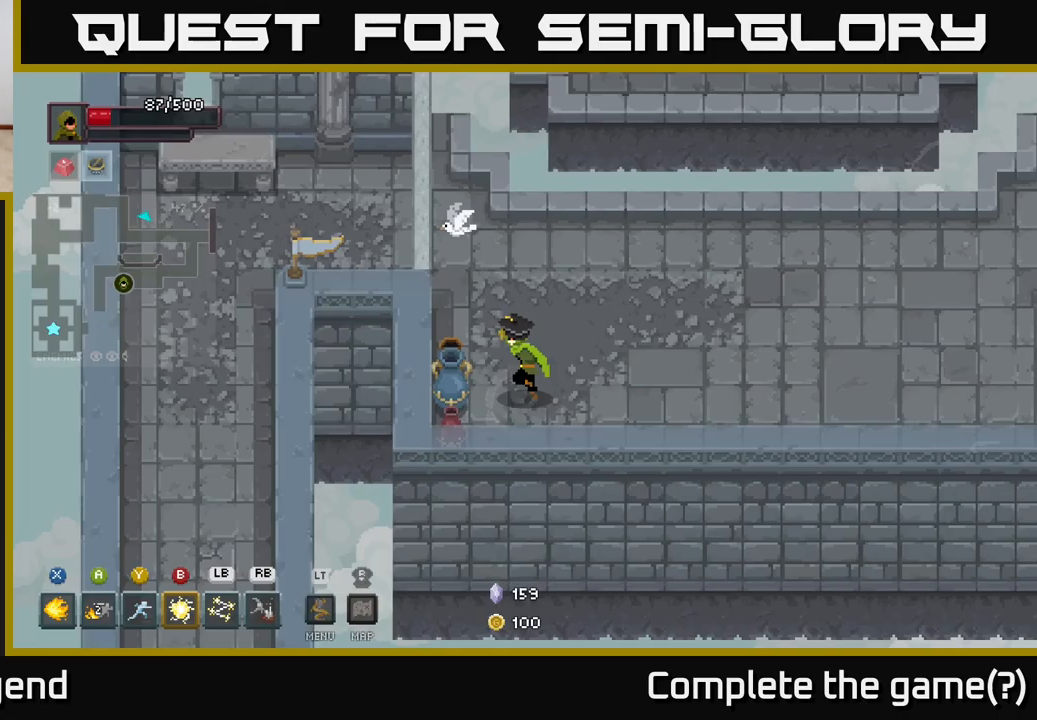
{"buttons": [], "left_stick": "up", "right_stick": "center", "events": [[200, "left_stick", "up-left"], [317, "left_stick", "up-right"], [417, "left_stick", "up"]]}
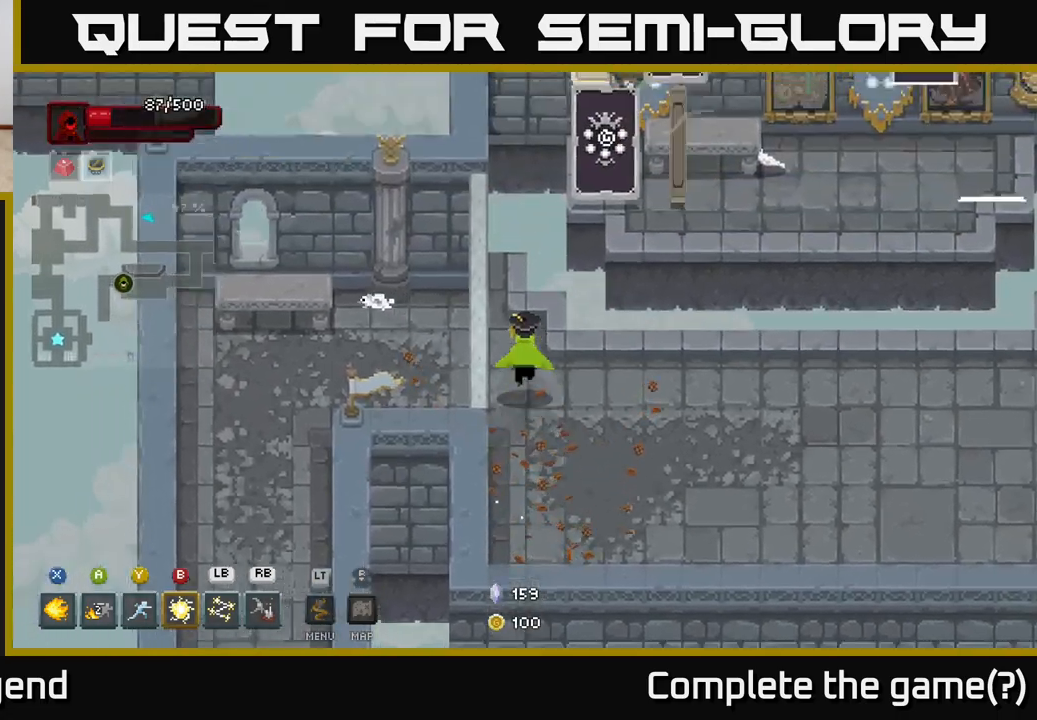
{"buttons": [], "left_stick": "center", "right_stick": "center", "events": [[17, "left_stick", "up-left"], [150, "left_stick", "up-right"], [233, "A", "down"], [400, "A", "up"], [500, "left_stick", "center"]]}
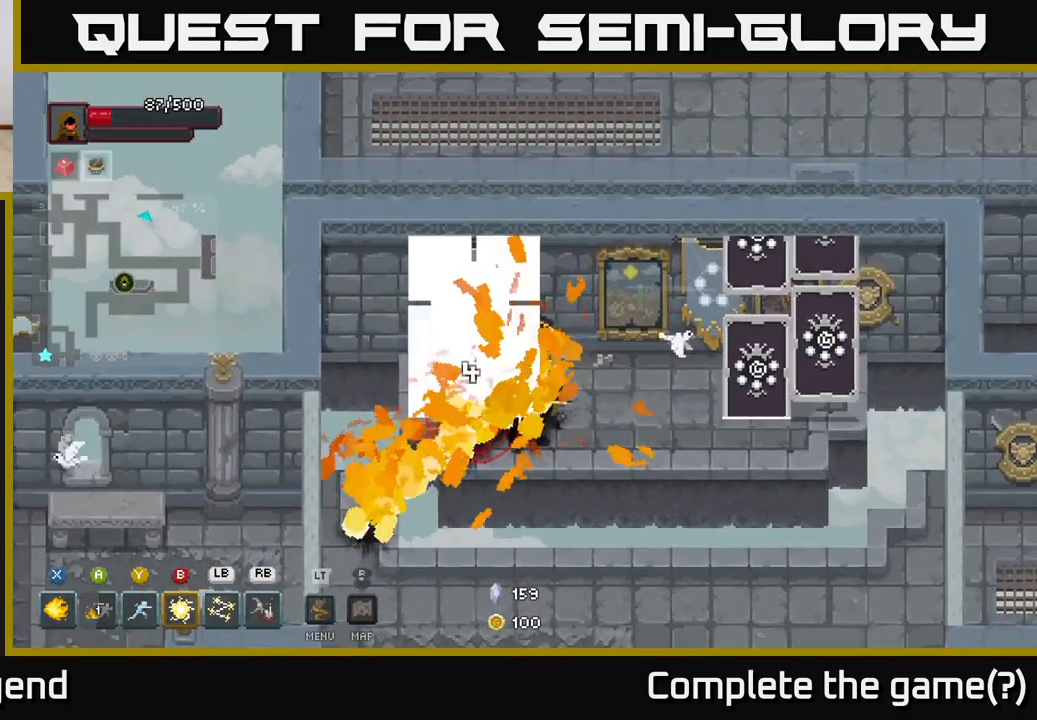
{"buttons": ["X"], "left_stick": "left", "right_stick": "center", "events": [[100, "left_stick", "right"], [317, "left_stick", "left"], [333, "X", "down"], [433, "X", "up"], [483, "X", "down"]]}
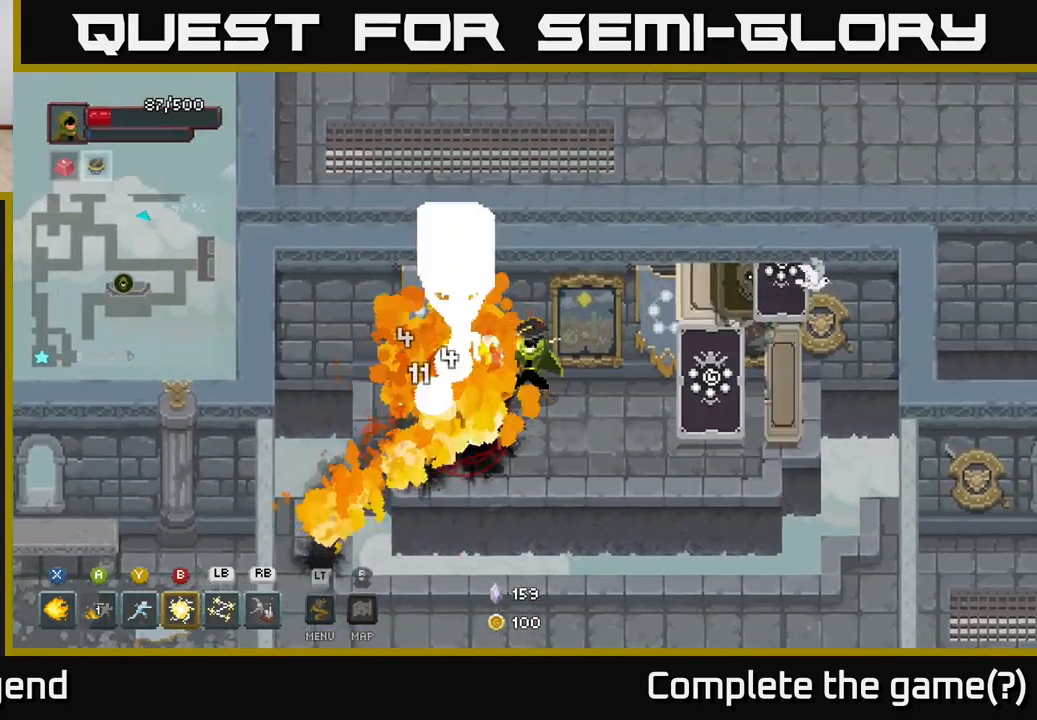
{"buttons": ["A"], "left_stick": "down", "right_stick": "center", "events": [[50, "X", "up"], [117, "left_stick", "right"], [267, "left_stick", "down"], [417, "A", "down"]]}
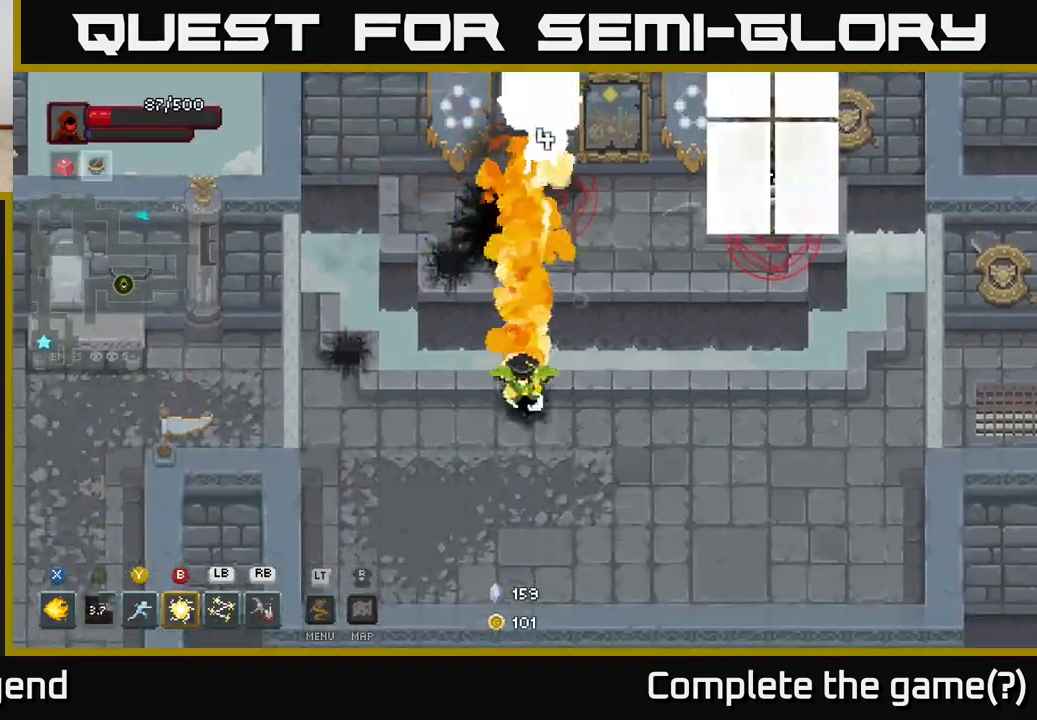
{"buttons": [], "left_stick": "right", "right_stick": "center", "events": [[17, "A", "up"], [67, "A", "down"], [167, "A", "up"], [400, "left_stick", "right"]]}
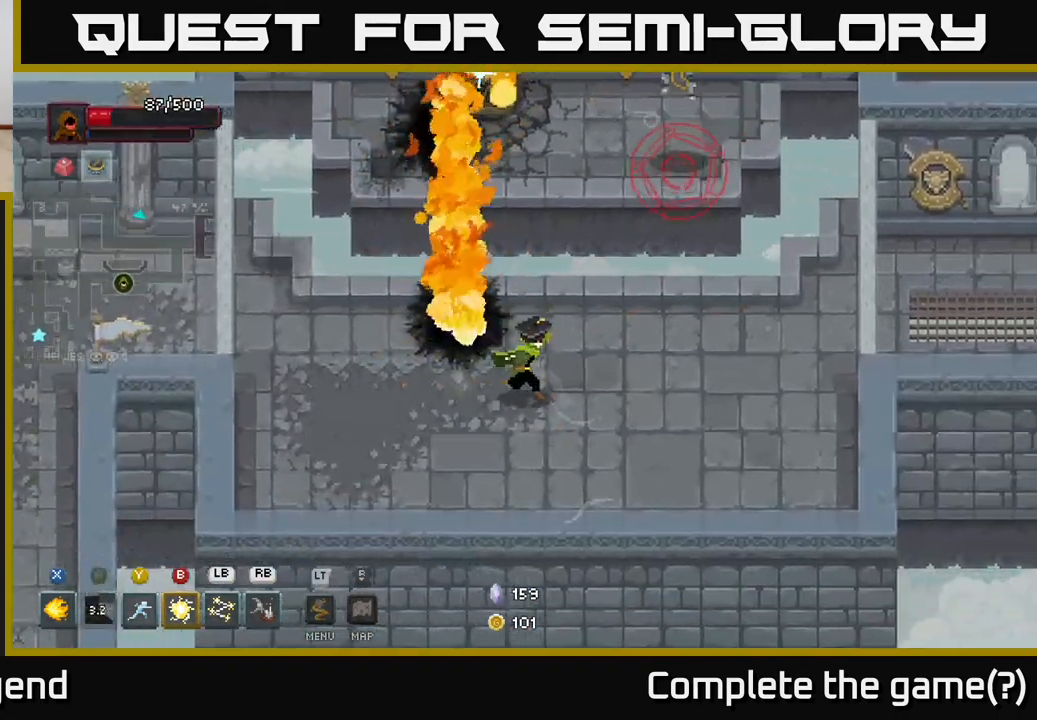
{"buttons": [], "left_stick": "right", "right_stick": "center", "events": []}
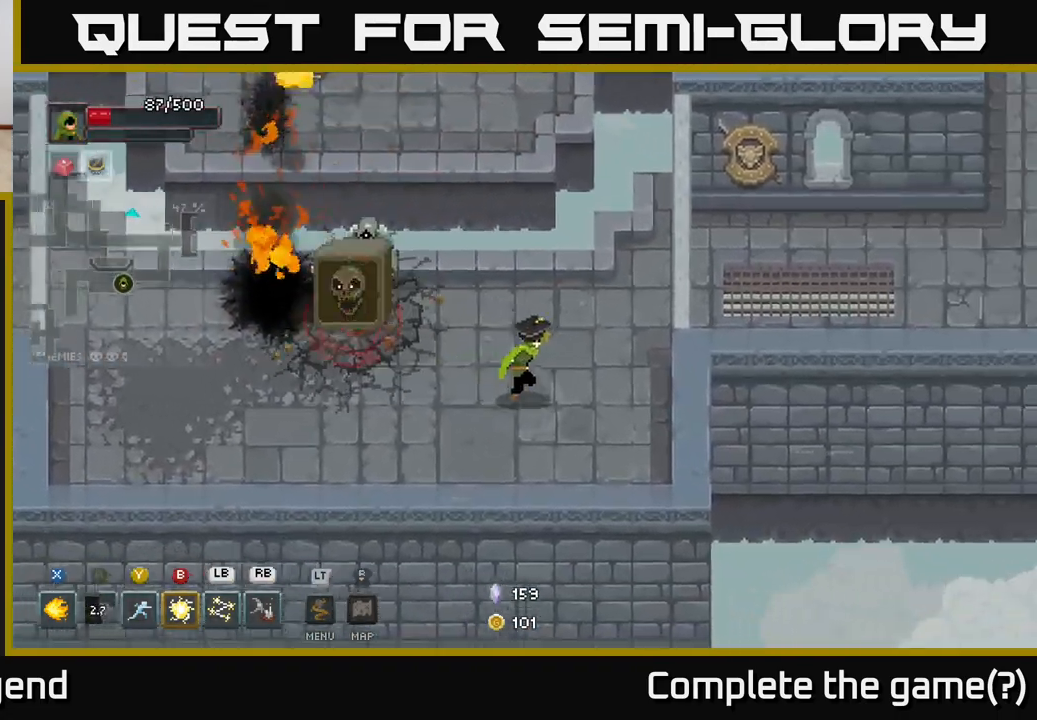
{"buttons": [], "left_stick": "up-left", "right_stick": "center", "events": [[133, "left_stick", "down"], [250, "left_stick", "up-left"], [300, "B", "down"], [383, "B", "up"]]}
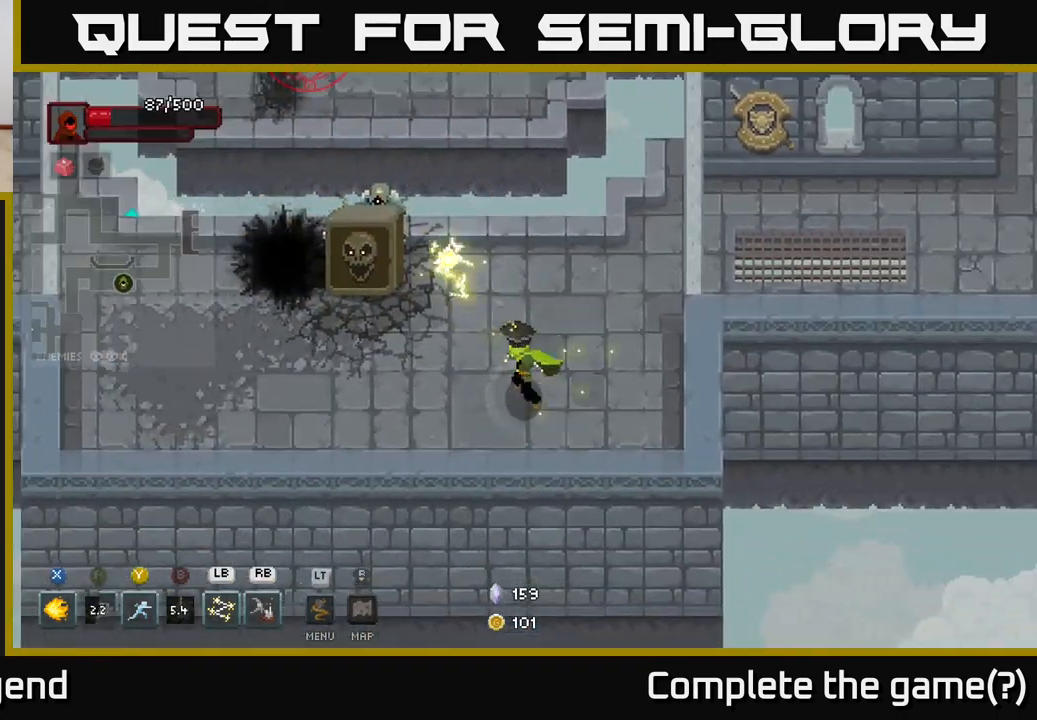
{"buttons": [], "left_stick": "up-left", "right_stick": "center", "events": [[50, "left_stick", "center"], [183, "left_stick", "up-left"], [300, "Y", "down"], [400, "Y", "up"]]}
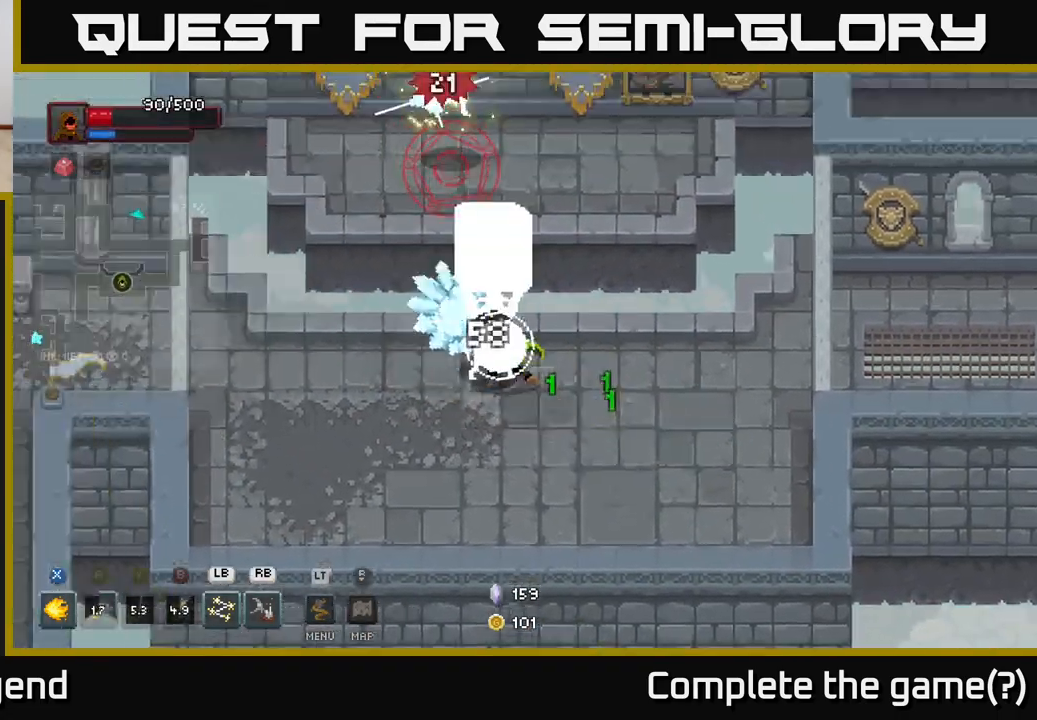
{"buttons": ["A"], "left_stick": "down-left", "right_stick": "center", "events": [[33, "left_stick", "center"], [100, "left_stick", "down"], [150, "left_stick", "down-left"], [400, "A", "down"]]}
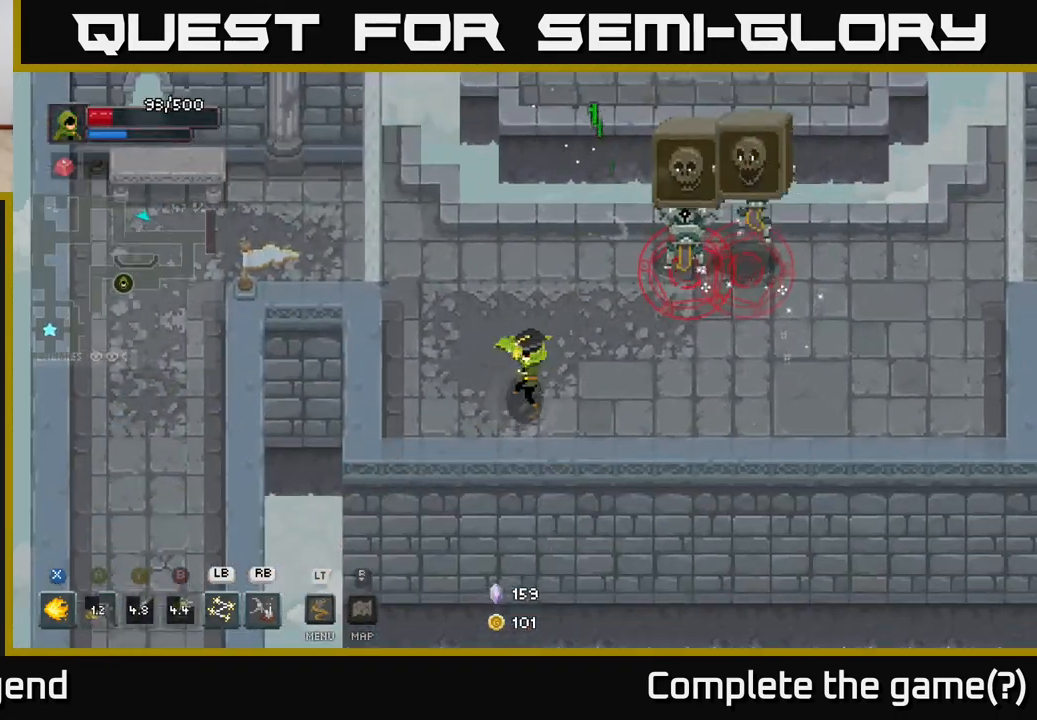
{"buttons": [], "left_stick": "right", "right_stick": "center", "events": [[83, "A", "up"], [500, "left_stick", "right"]]}
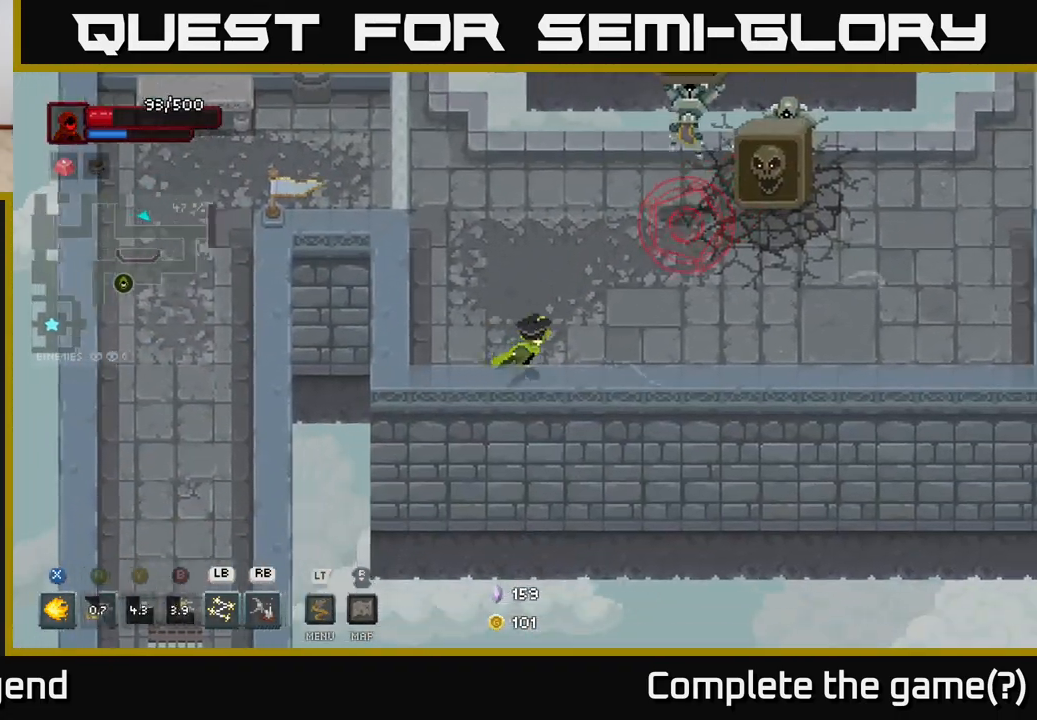
{"buttons": [], "left_stick": "right", "right_stick": "center", "events": []}
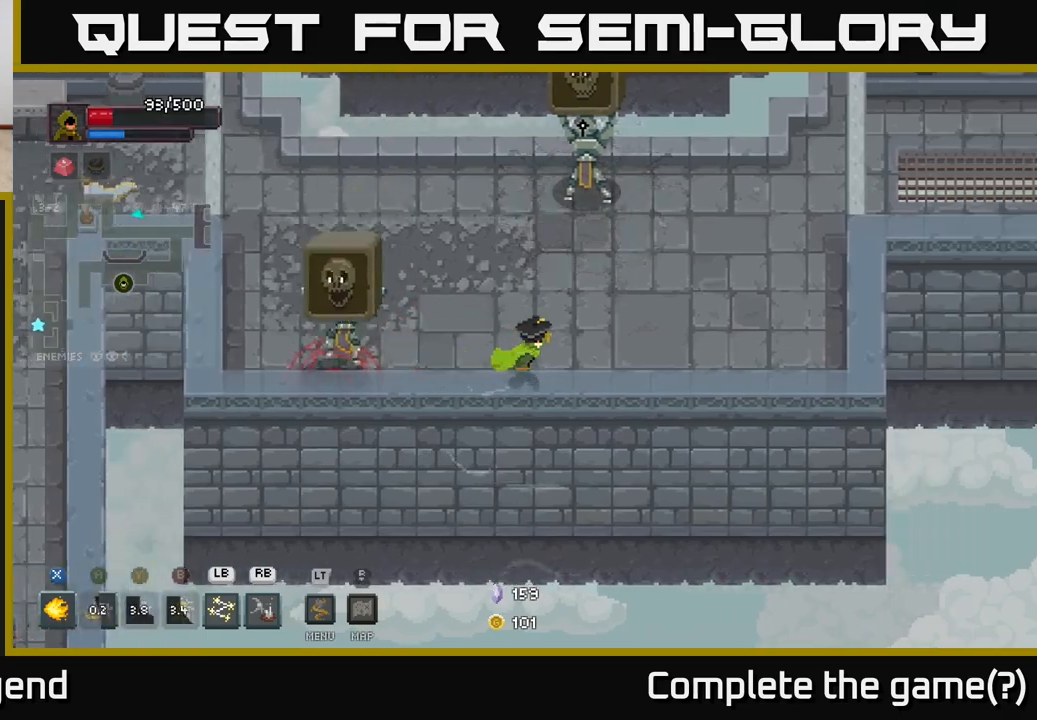
{"buttons": [], "left_stick": "up-left", "right_stick": "center", "events": [[500, "left_stick", "up-left"]]}
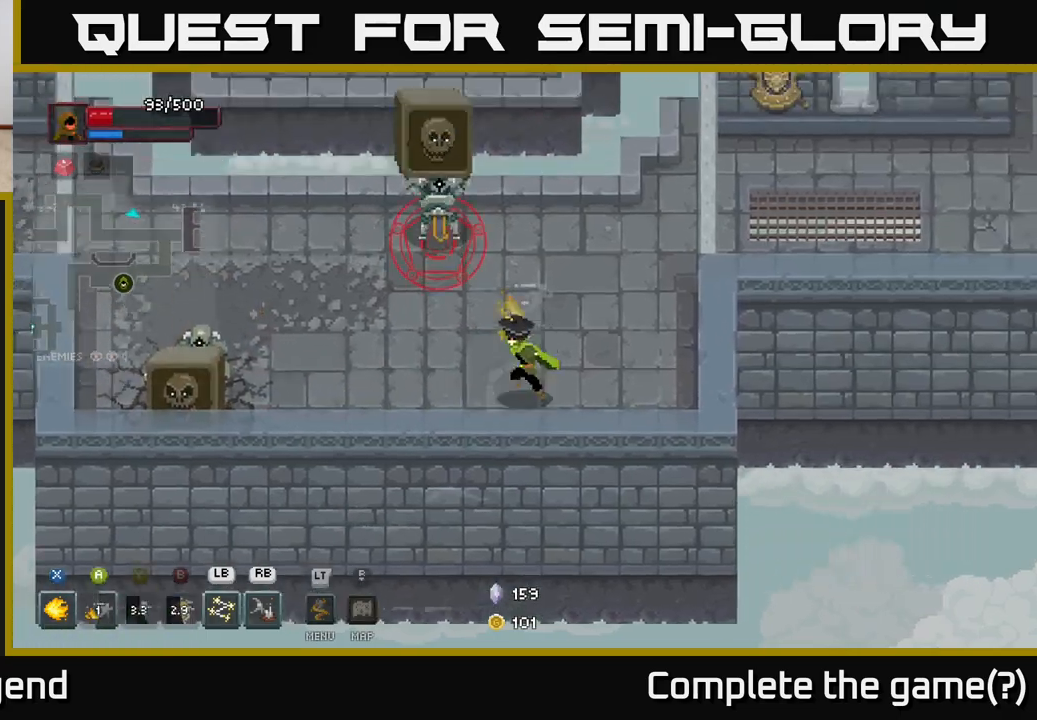
{"buttons": [], "left_stick": "center", "right_stick": "center", "events": [[67, "X", "down"], [117, "X", "up"], [217, "X", "down"], [267, "left_stick", "center"], [300, "X", "up"], [367, "X", "down"], [483, "X", "up"]]}
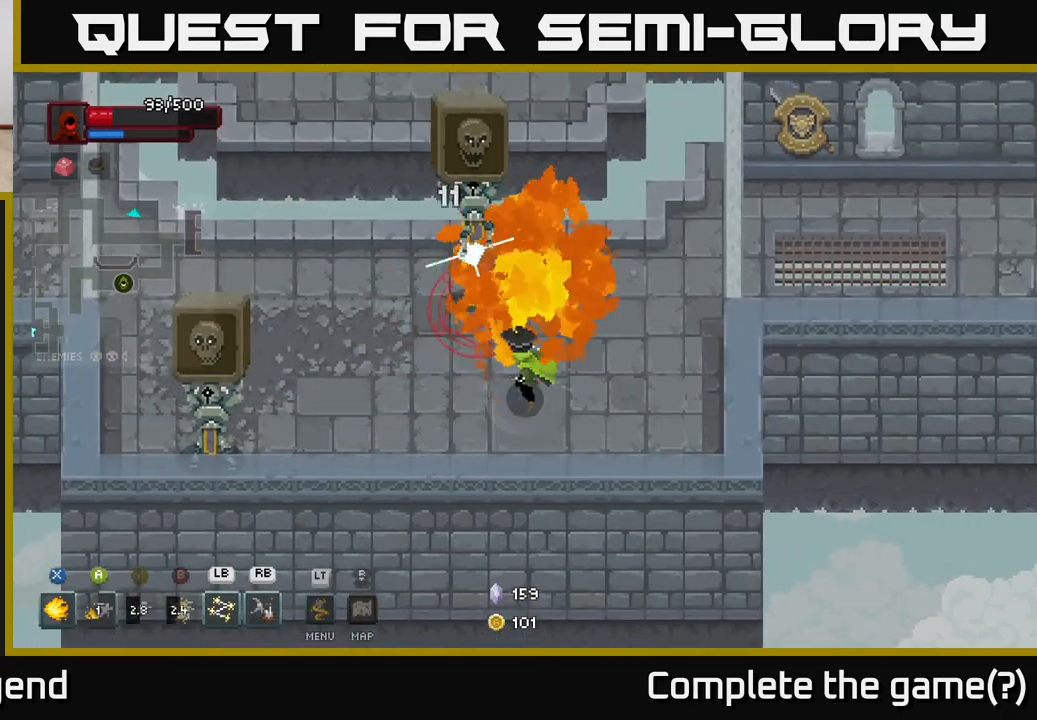
{"buttons": ["A"], "left_stick": "left", "right_stick": "center", "events": [[17, "left_stick", "left"], [500, "A", "down"]]}
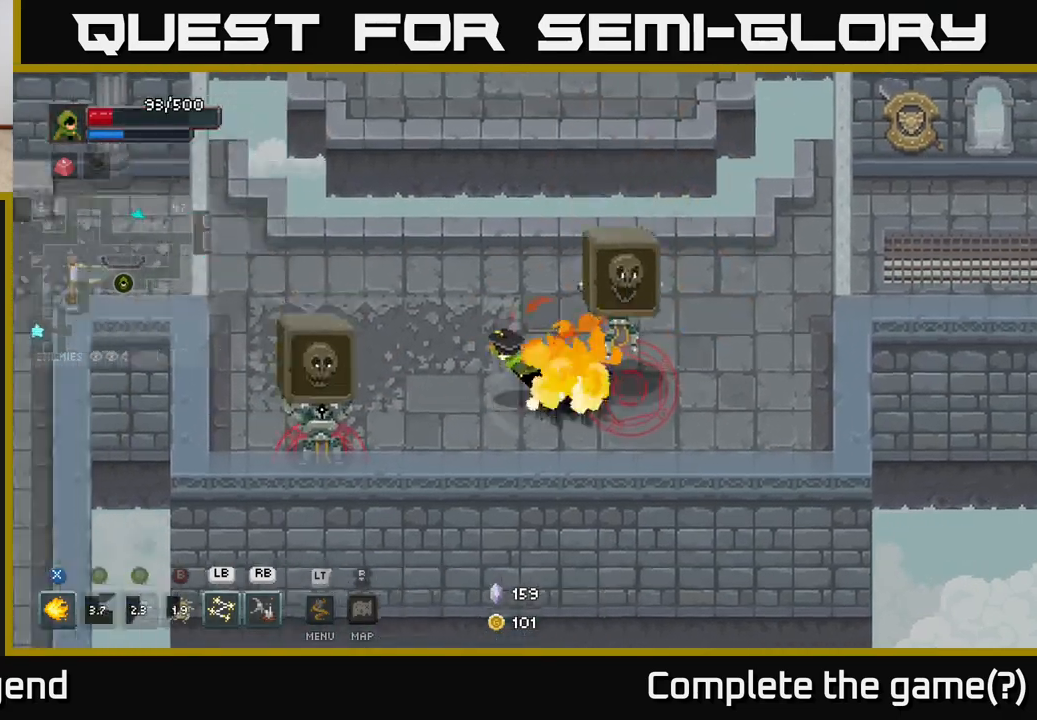
{"buttons": [], "left_stick": "up-left", "right_stick": "center", "events": [[117, "A", "up"], [383, "left_stick", "up-left"]]}
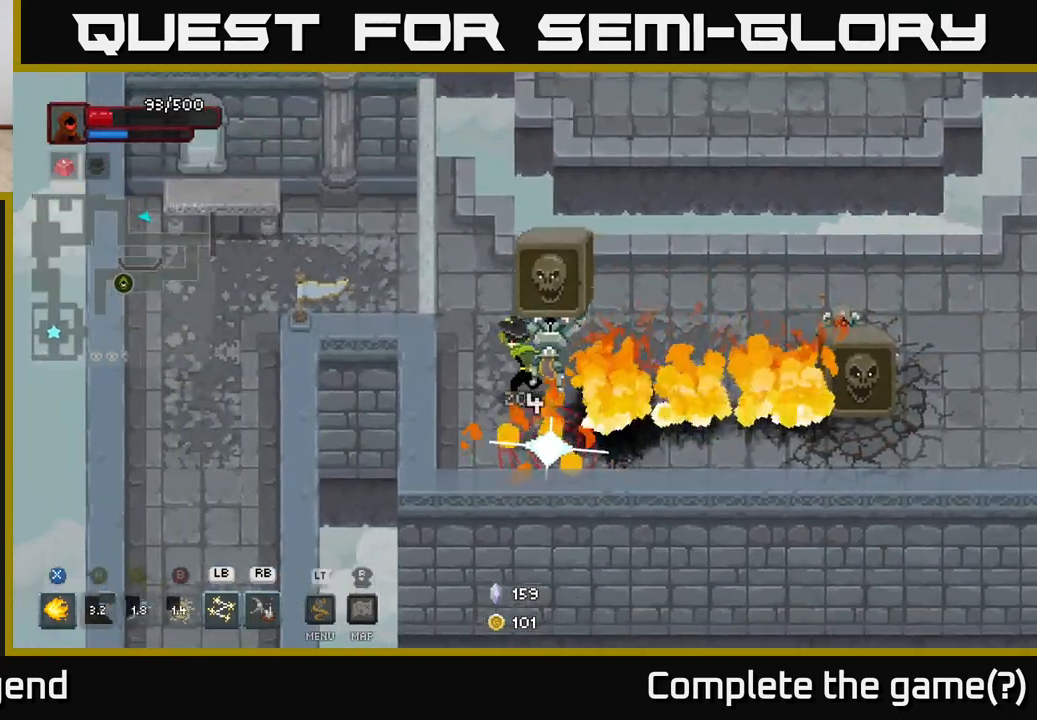
{"buttons": [], "left_stick": "down-left", "right_stick": "center", "events": [[350, "left_stick", "down-left"]]}
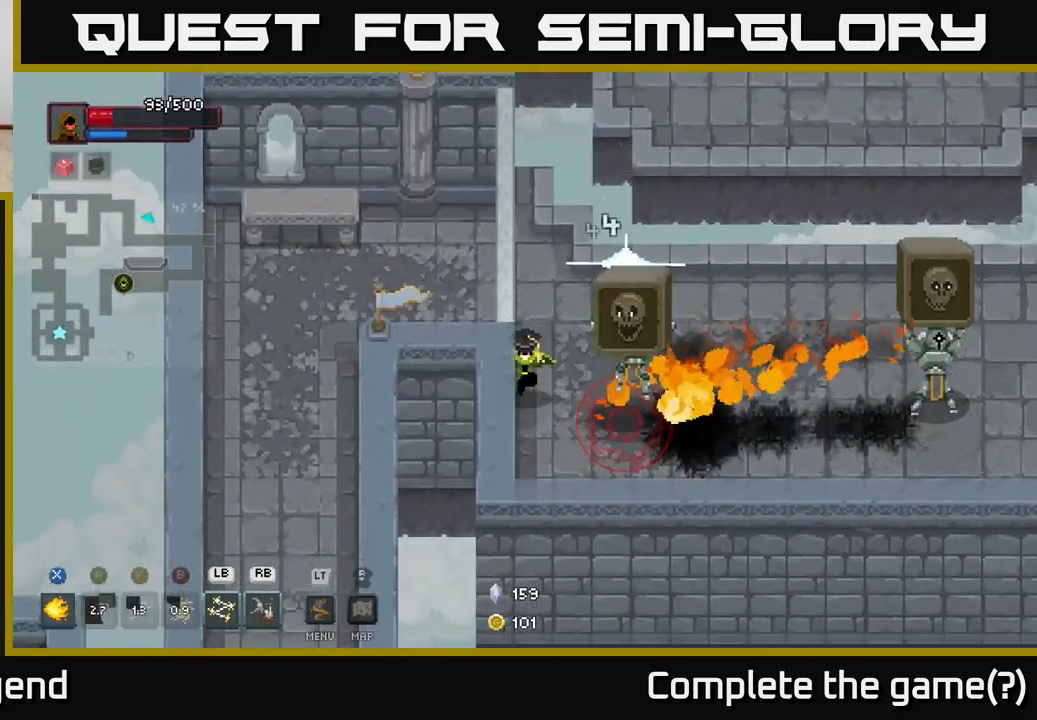
{"buttons": ["X"], "left_stick": "up-right", "right_stick": "center", "events": [[317, "X", "down"], [317, "left_stick", "up-right"]]}
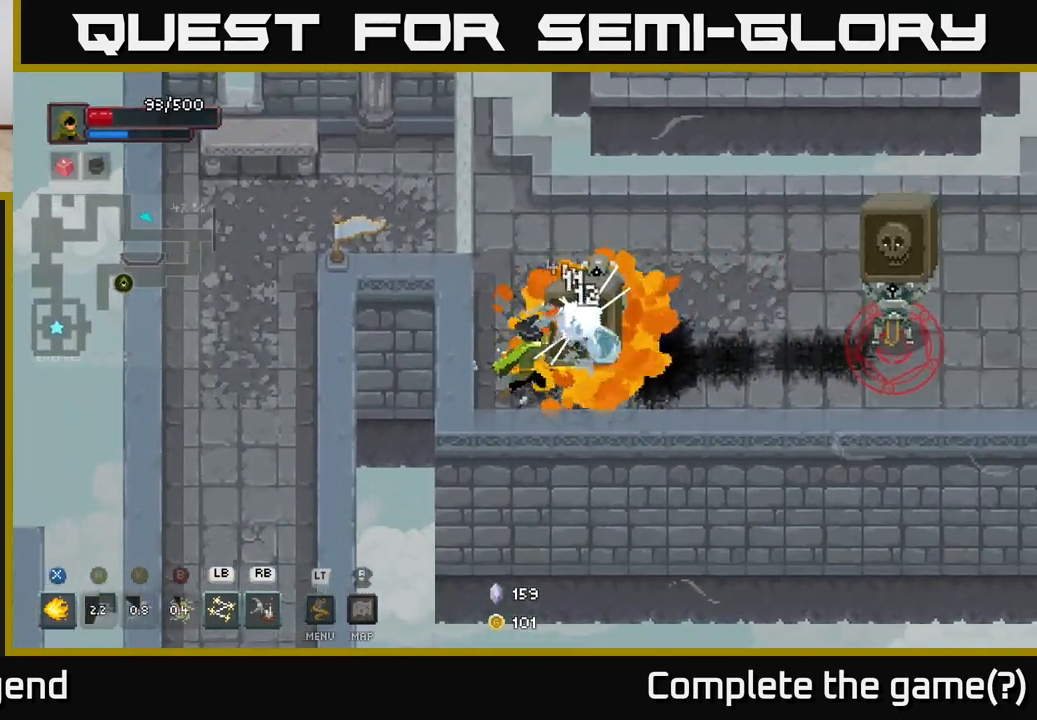
{"buttons": ["X"], "left_stick": "center", "right_stick": "center", "events": [[267, "left_stick", "center"]]}
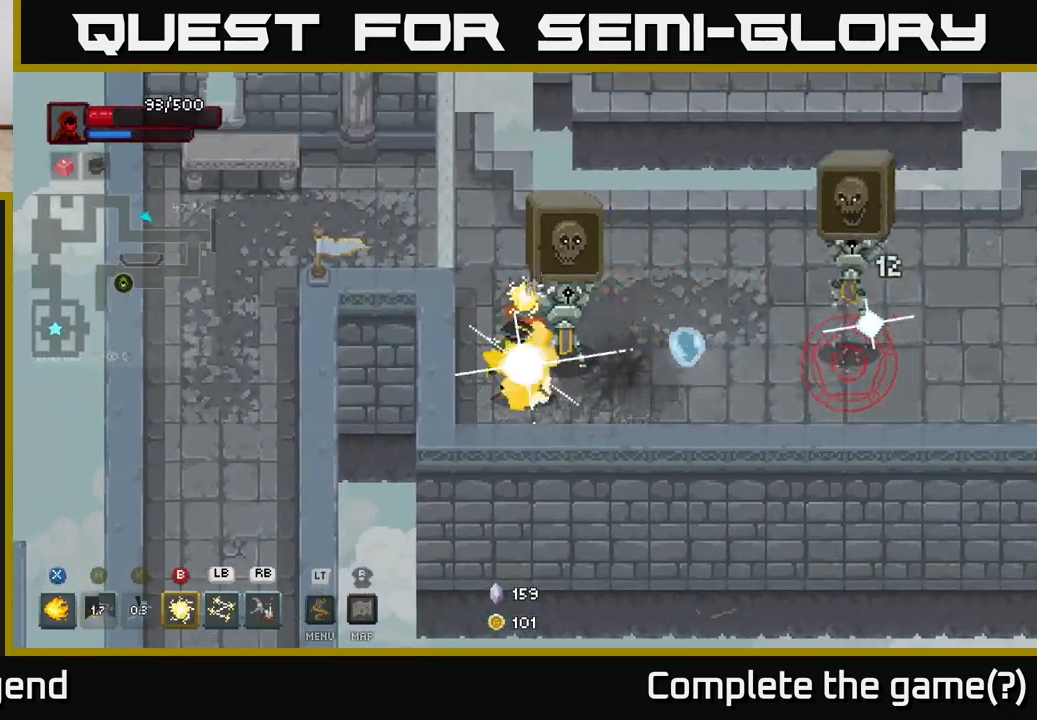
{"buttons": ["A"], "left_stick": "right", "right_stick": "center", "events": [[200, "X", "up"], [217, "left_stick", "right"], [433, "A", "down"]]}
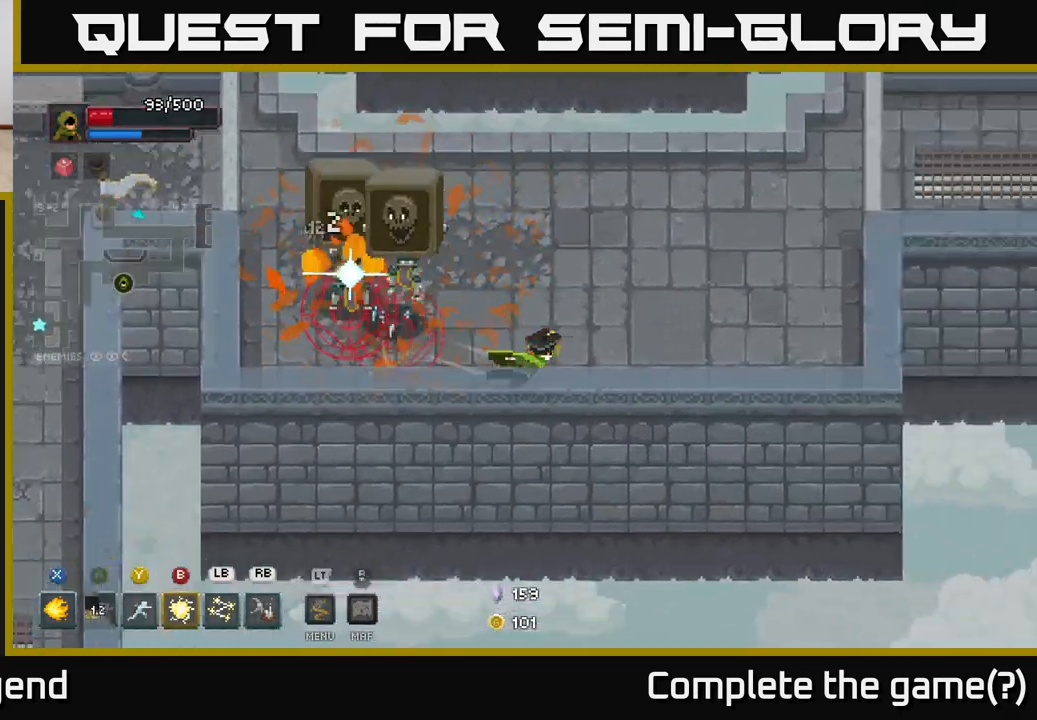
{"buttons": ["X"], "left_stick": "left", "right_stick": "center", "events": [[83, "A", "up"], [233, "left_stick", "up"], [283, "left_stick", "left"], [417, "X", "down"]]}